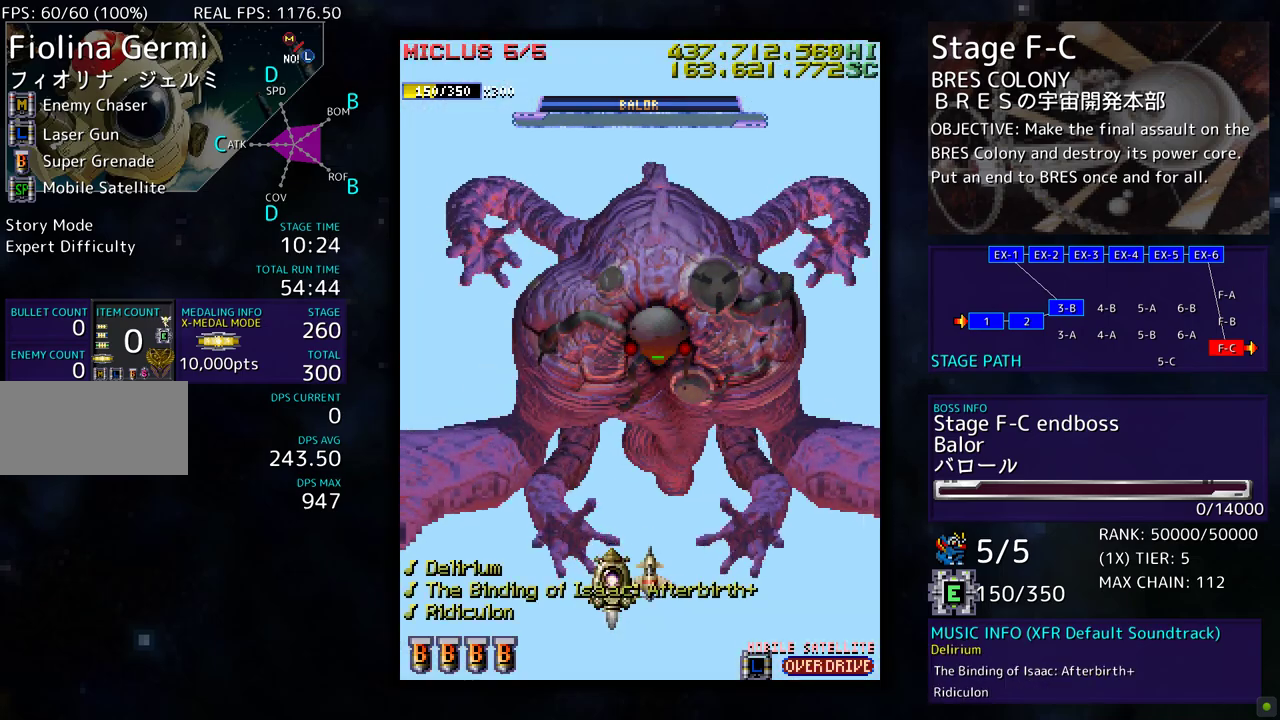
Gameplay with a controller; each line is a JSON object with the inputs held at the frame after it. "events" lists button and stick changes between this image and that frame as [ms after this image, input, new state], when the widget could be followed in between. Not read: L3 R3 other_buttons.
{"buttons": ["DPAD_RIGHT"], "events": [[250, "DPAD_RIGHT", "down"]]}
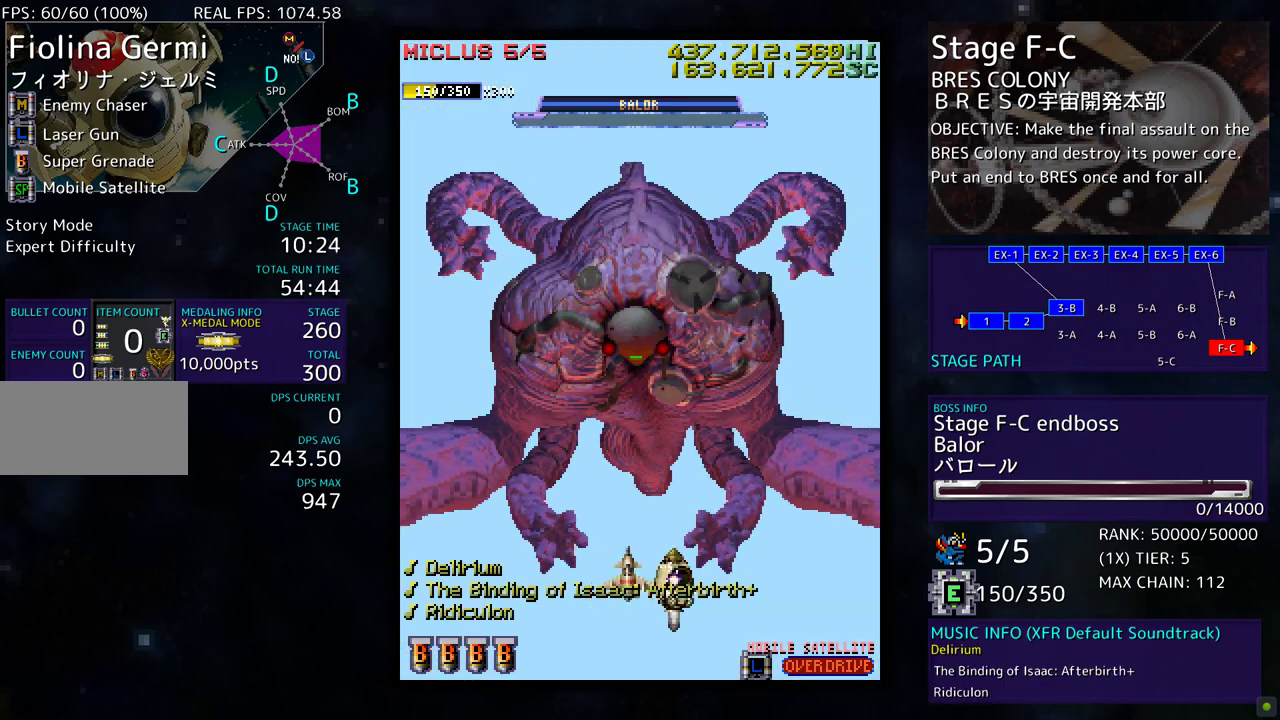
{"buttons": [], "events": [[233, "DPAD_RIGHT", "up"]]}
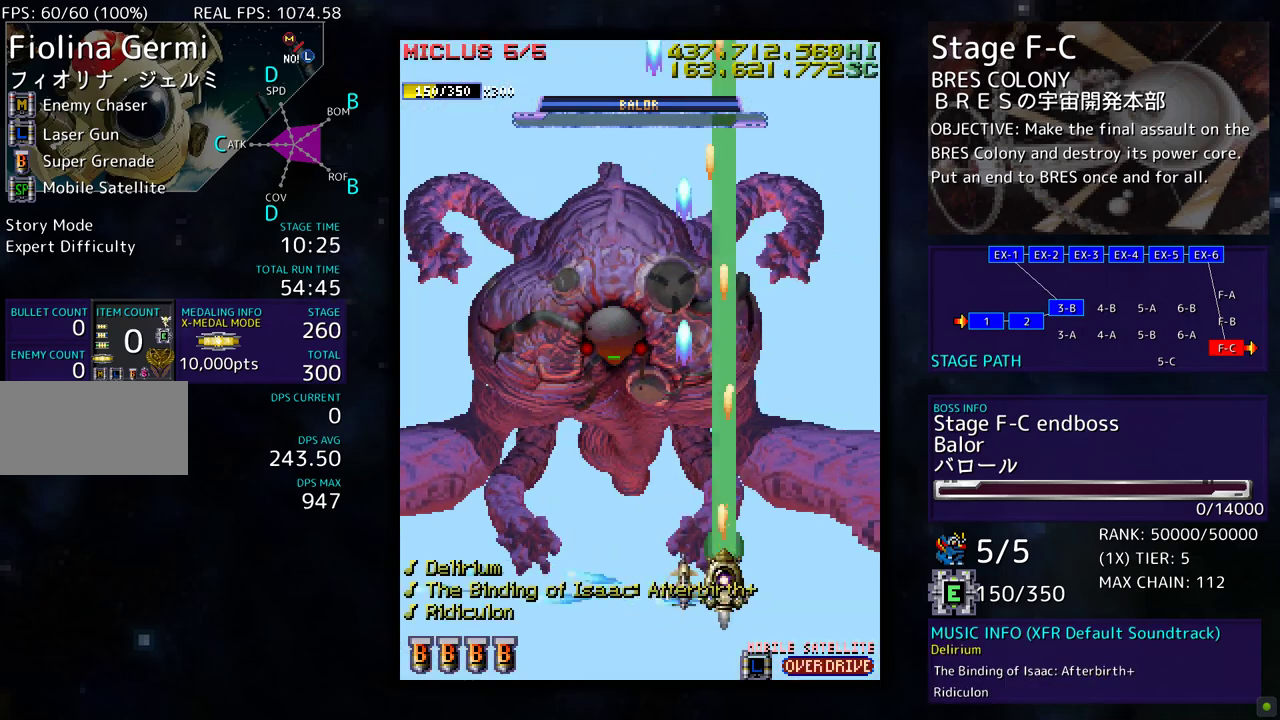
{"buttons": ["DPAD_LEFT"], "events": [[267, "DPAD_DOWN", "down"], [367, "DPAD_LEFT", "down"], [400, "DPAD_DOWN", "up"]]}
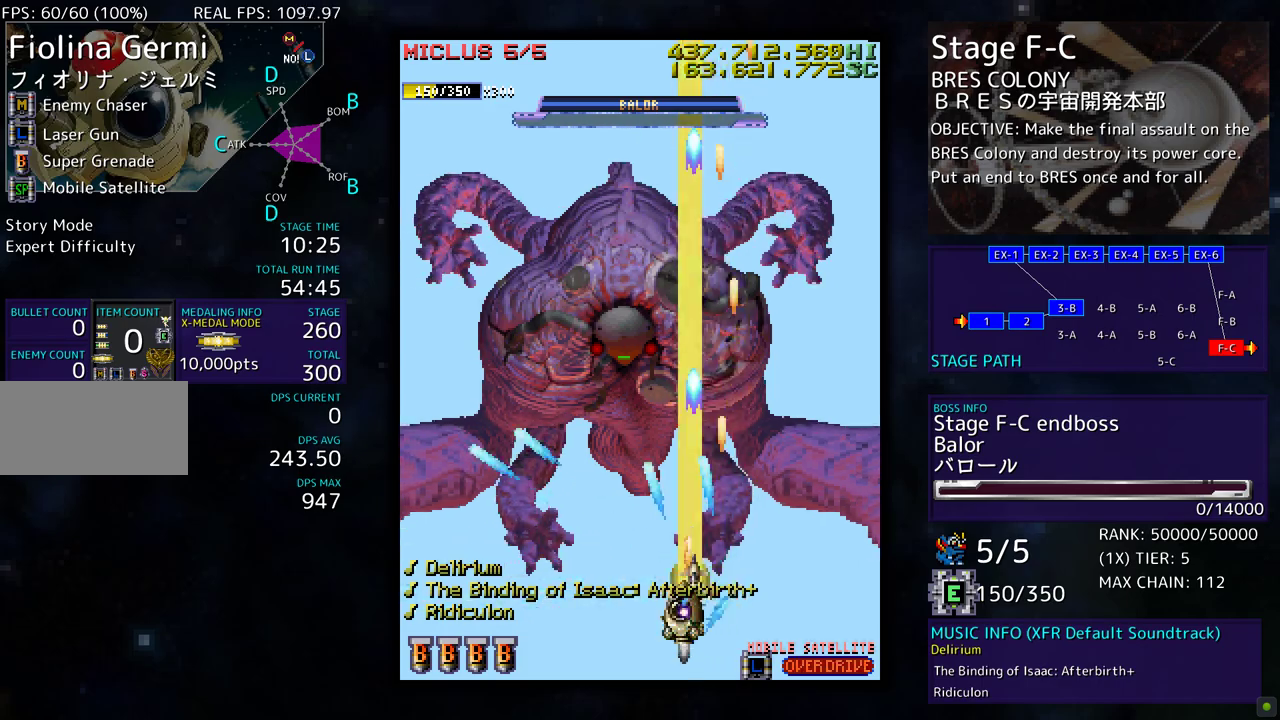
{"buttons": [], "events": [[33, "DPAD_UP", "down"], [233, "DPAD_LEFT", "up"], [250, "DPAD_UP", "up"]]}
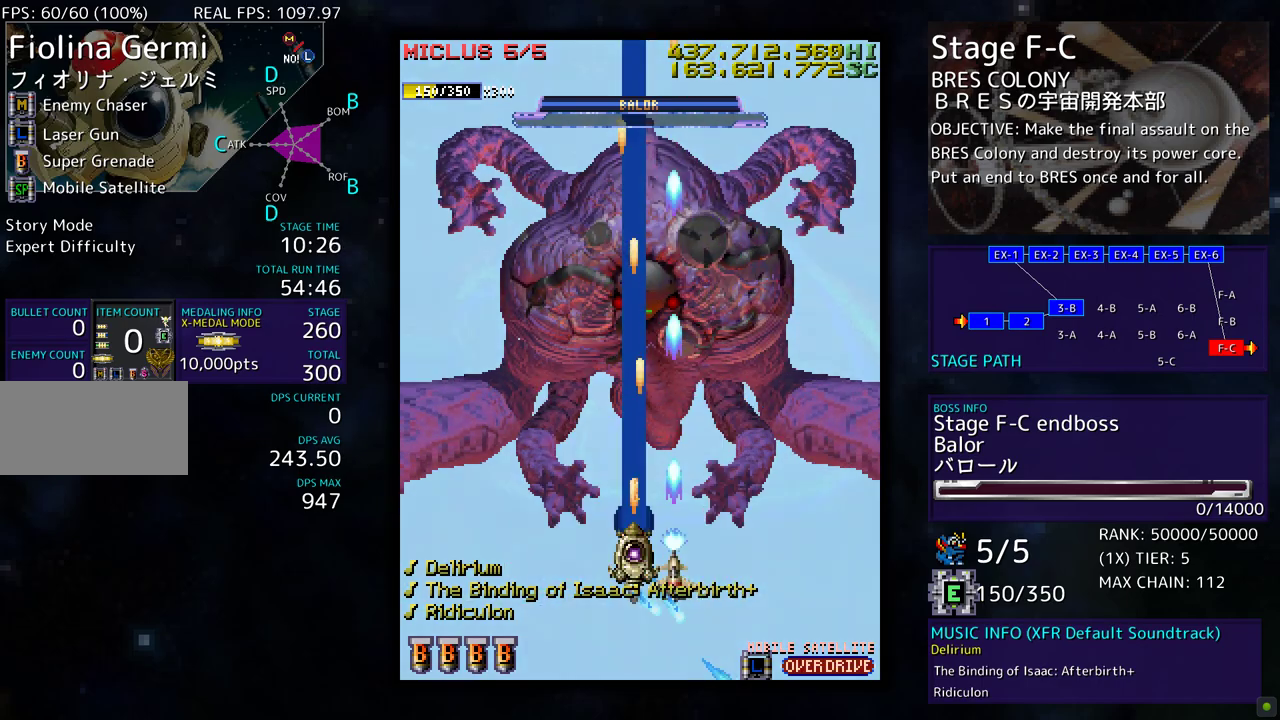
{"buttons": ["DPAD_UP"], "events": [[117, "DPAD_RIGHT", "down"], [150, "DPAD_UP", "down"], [167, "DPAD_RIGHT", "up"]]}
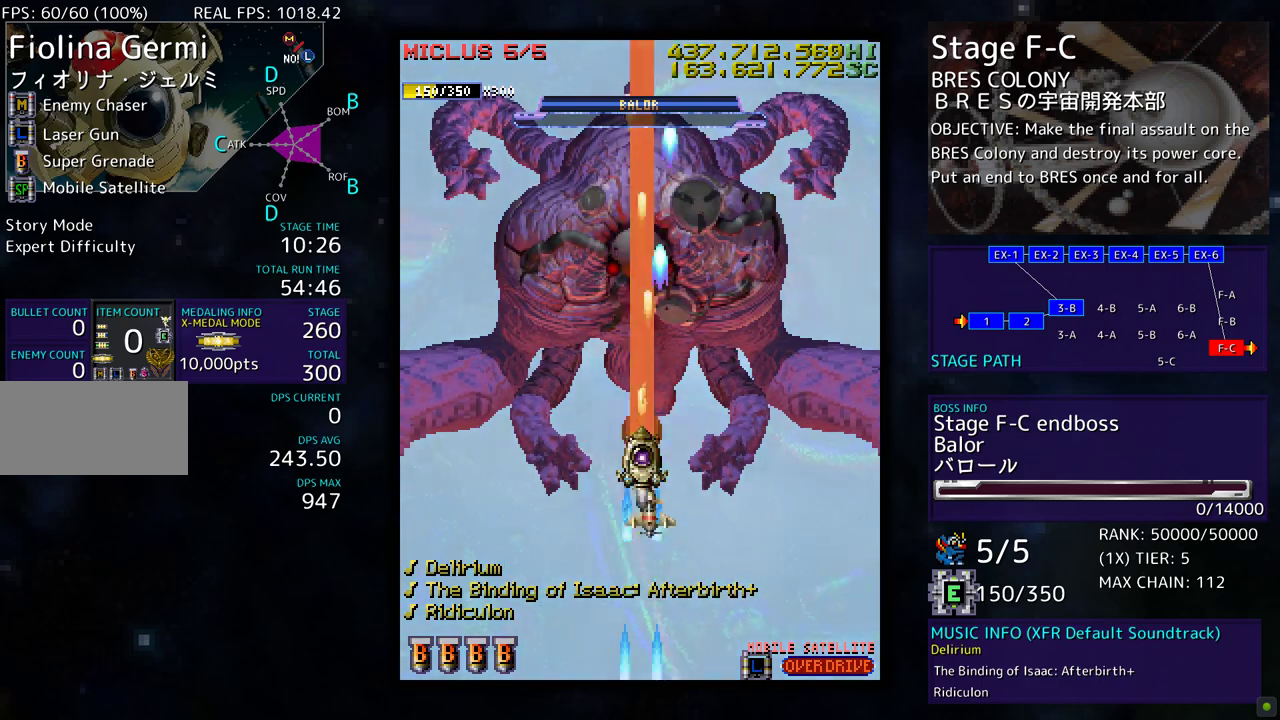
{"buttons": ["DPAD_DOWN"], "events": [[33, "DPAD_UP", "up"], [133, "DPAD_DOWN", "down"]]}
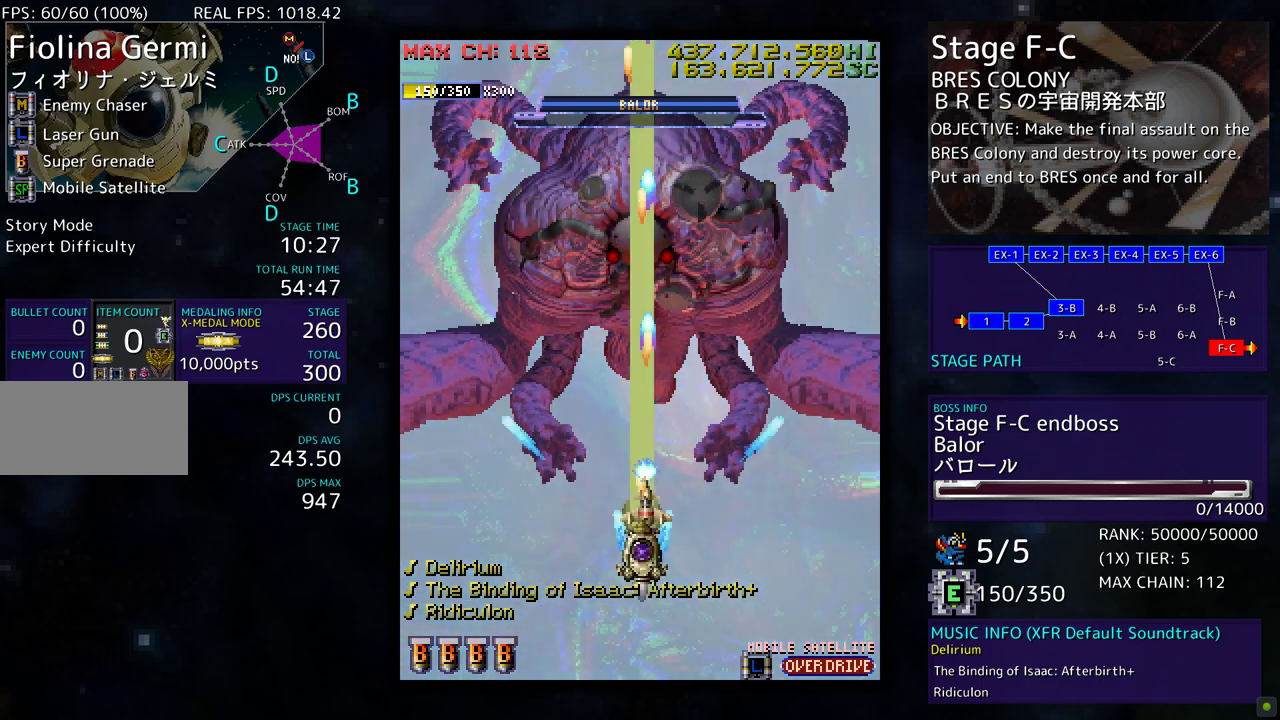
{"buttons": [], "events": [[217, "DPAD_DOWN", "up"]]}
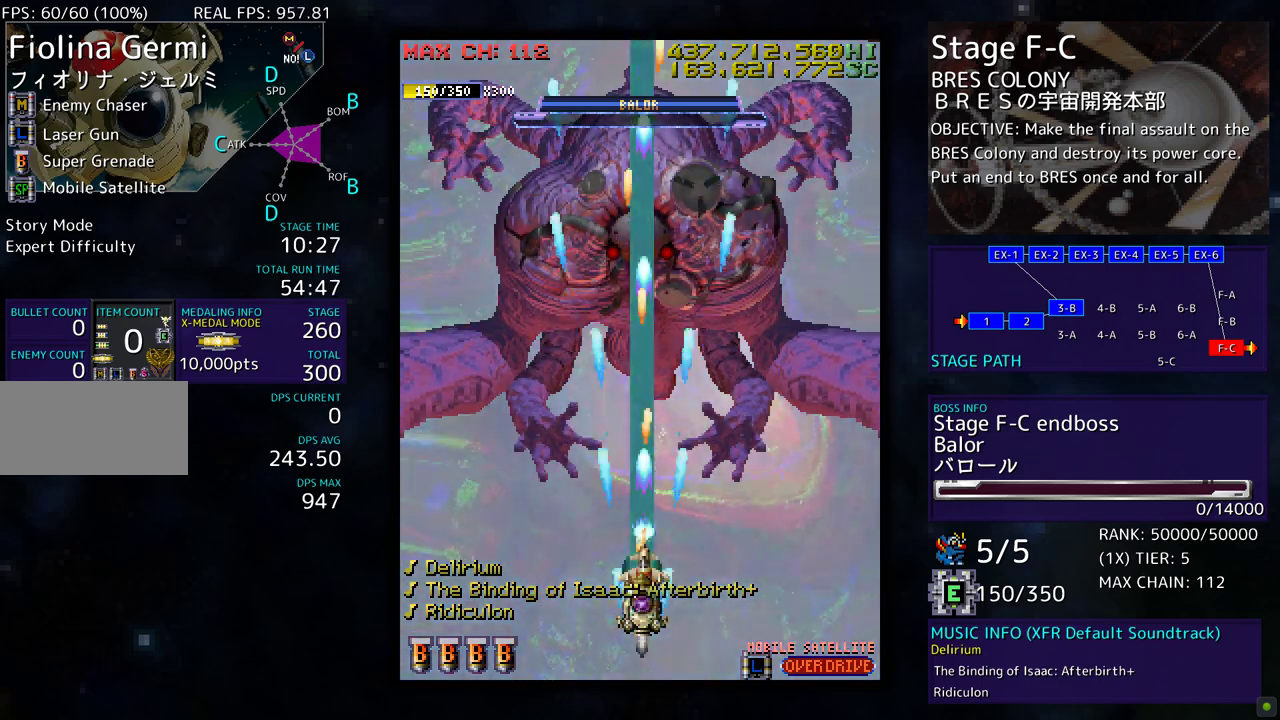
{"buttons": ["DPAD_LEFT"], "events": [[83, "DPAD_LEFT", "down"], [300, "DPAD_UP", "down"], [433, "DPAD_UP", "up"]]}
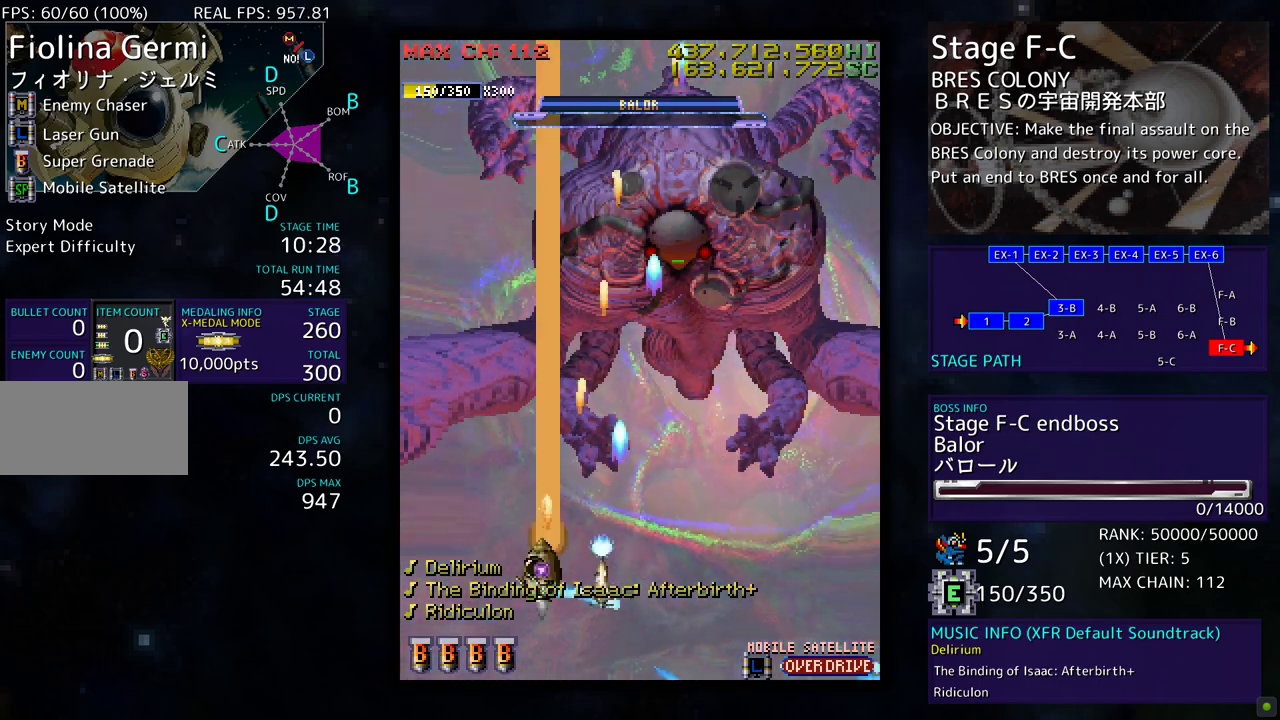
{"buttons": [], "events": [[83, "DPAD_UP", "down"], [167, "DPAD_LEFT", "up"], [267, "DPAD_RIGHT", "down"], [267, "DPAD_UP", "up"], [333, "DPAD_RIGHT", "up"]]}
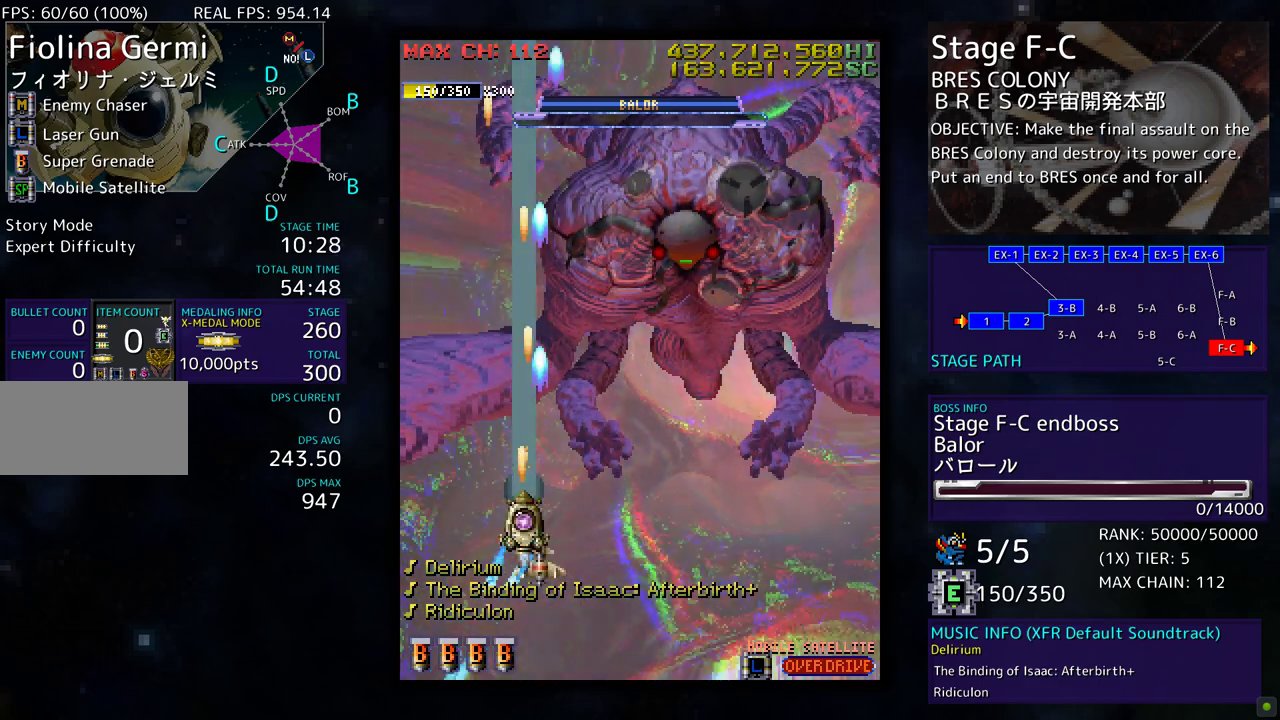
{"buttons": ["DPAD_RIGHT"], "events": [[67, "DPAD_RIGHT", "down"], [83, "DPAD_DOWN", "down"], [500, "DPAD_DOWN", "up"]]}
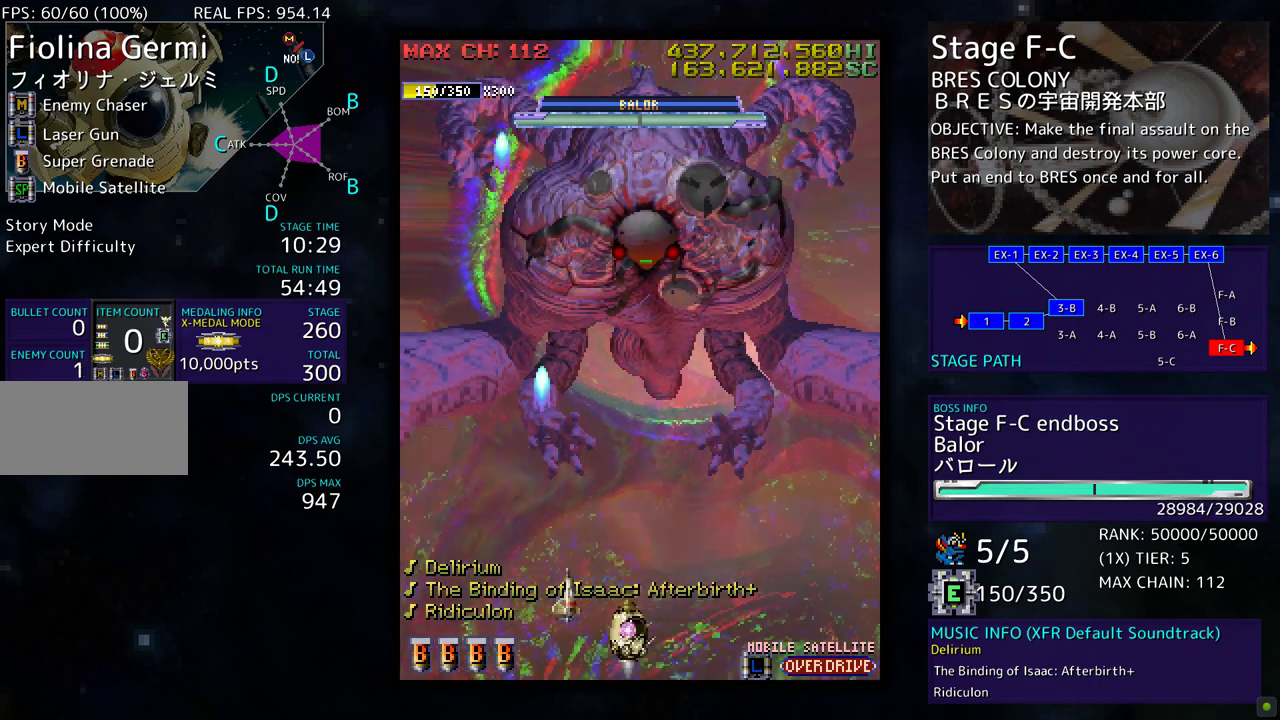
{"buttons": ["DPAD_DOWN", "DPAD_RIGHT"], "events": [[50, "DPAD_RIGHT", "up"], [450, "DPAD_RIGHT", "down"], [500, "DPAD_DOWN", "down"]]}
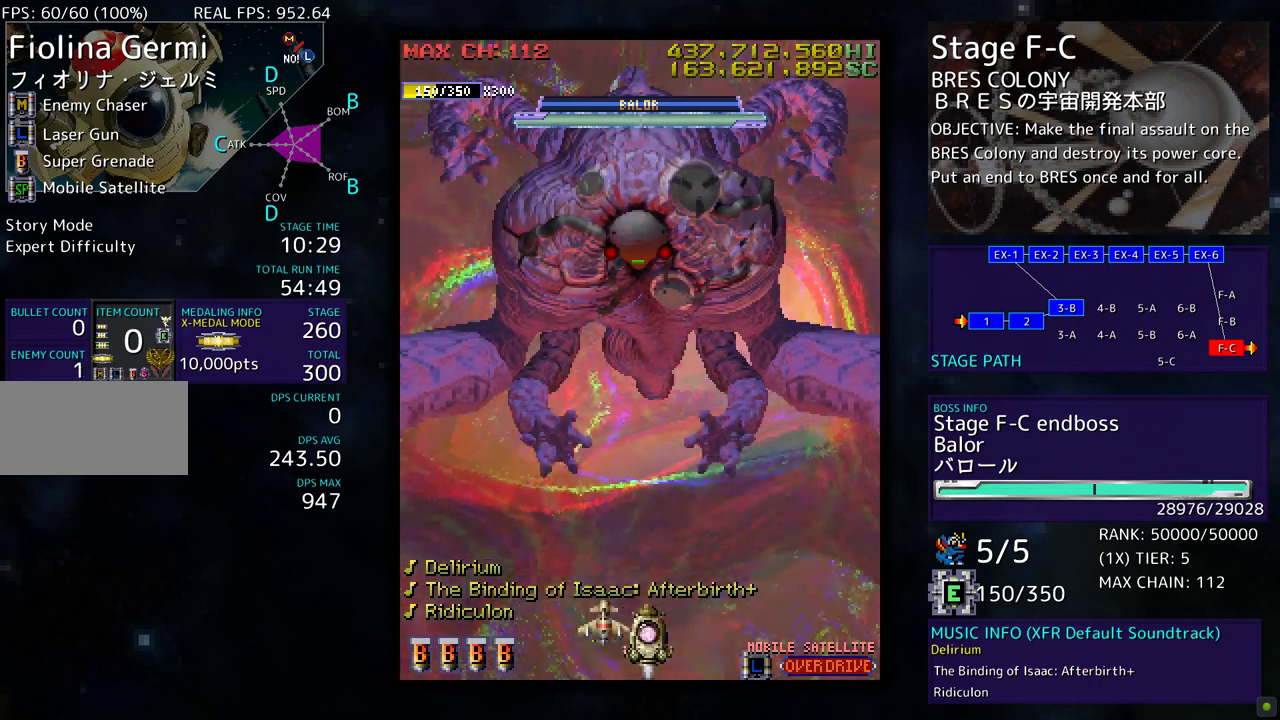
{"buttons": [], "events": [[33, "DPAD_DOWN", "up"], [67, "DPAD_RIGHT", "up"]]}
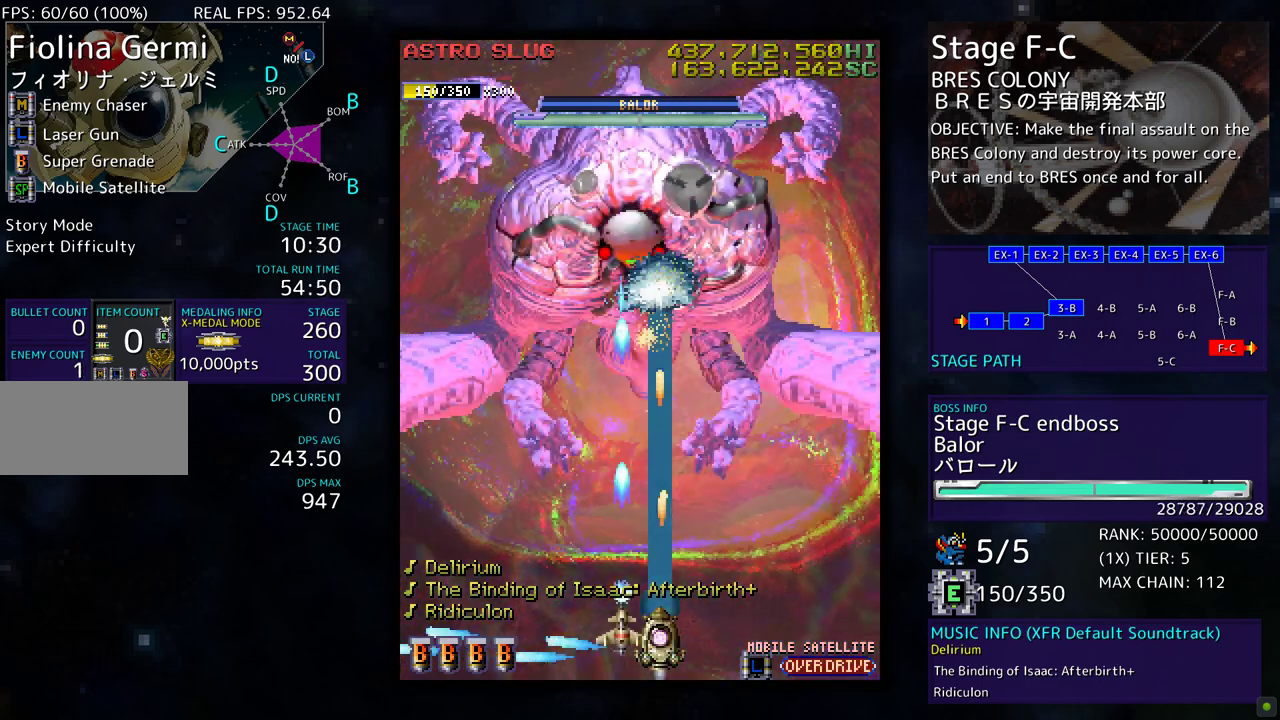
{"buttons": [], "events": []}
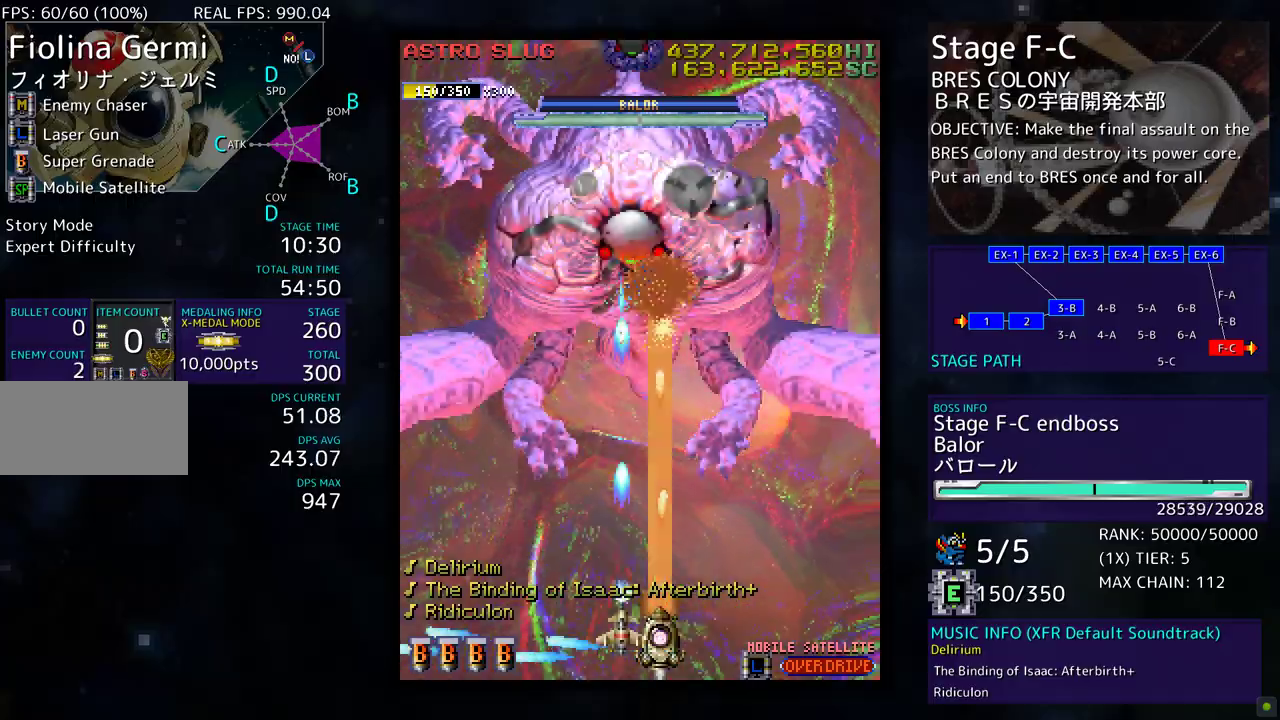
{"buttons": [], "events": []}
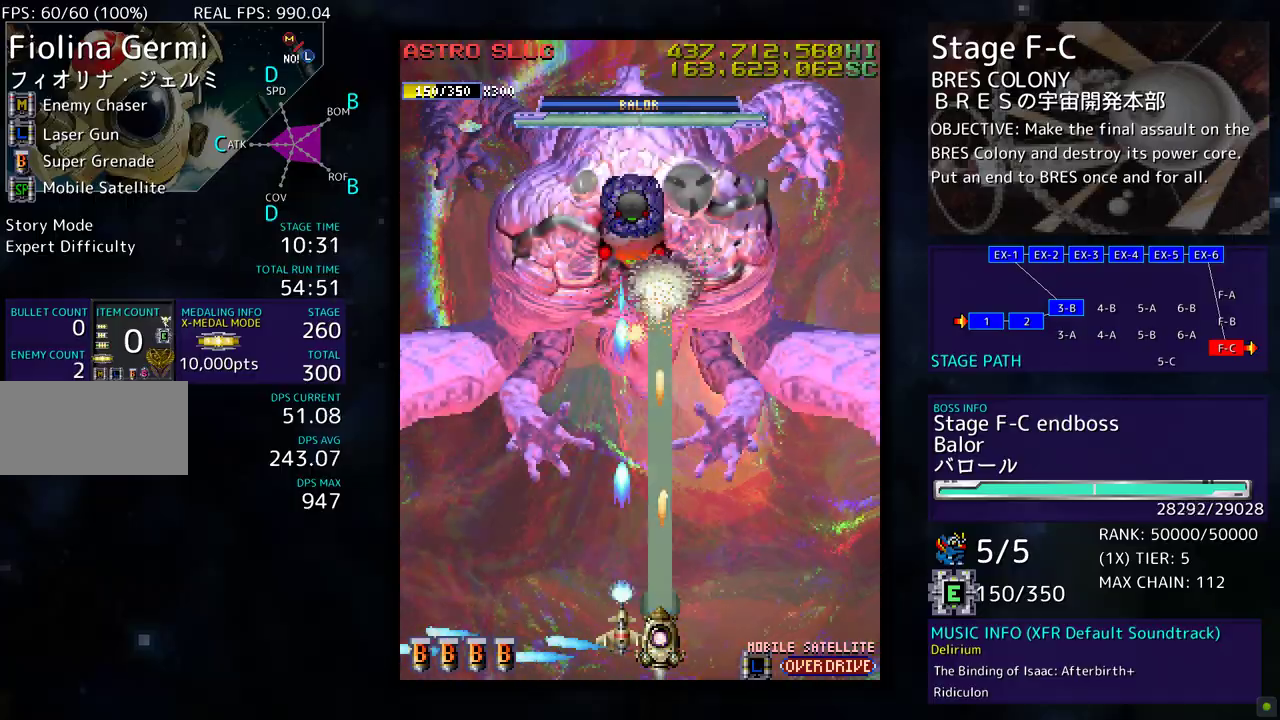
{"buttons": [], "events": [[150, "DPAD_LEFT", "down"], [233, "DPAD_LEFT", "up"]]}
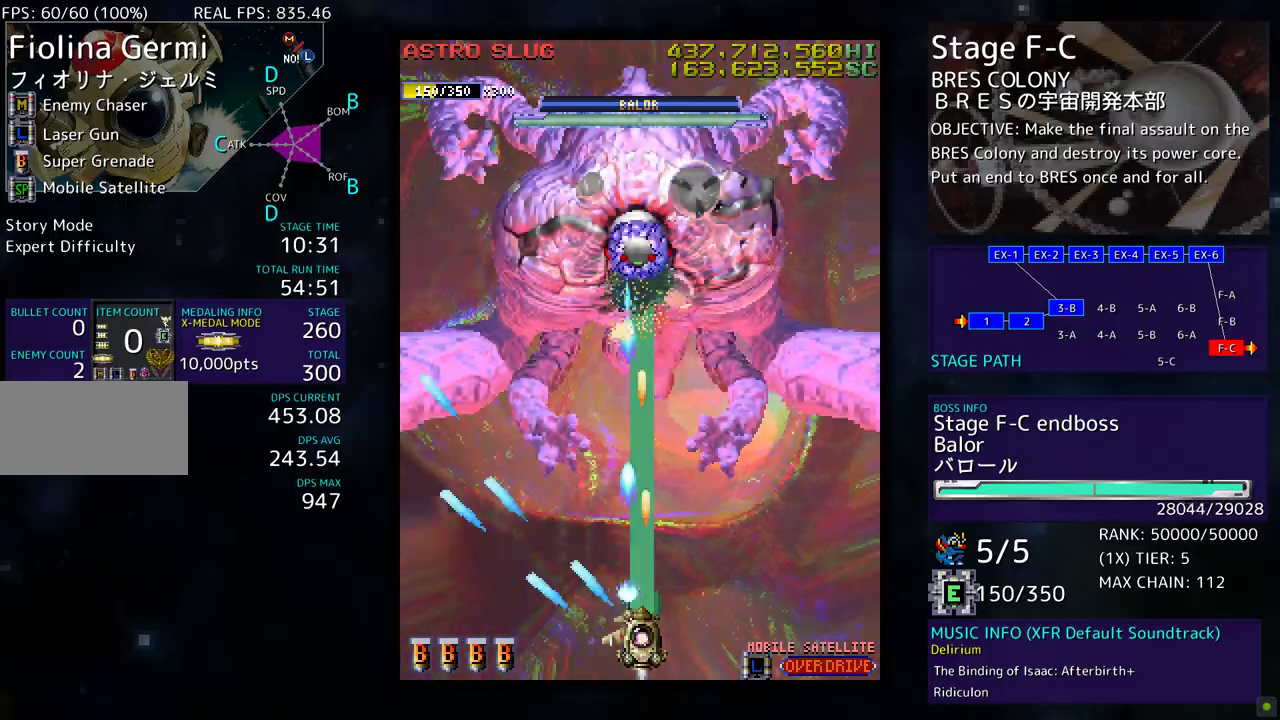
{"buttons": [], "events": []}
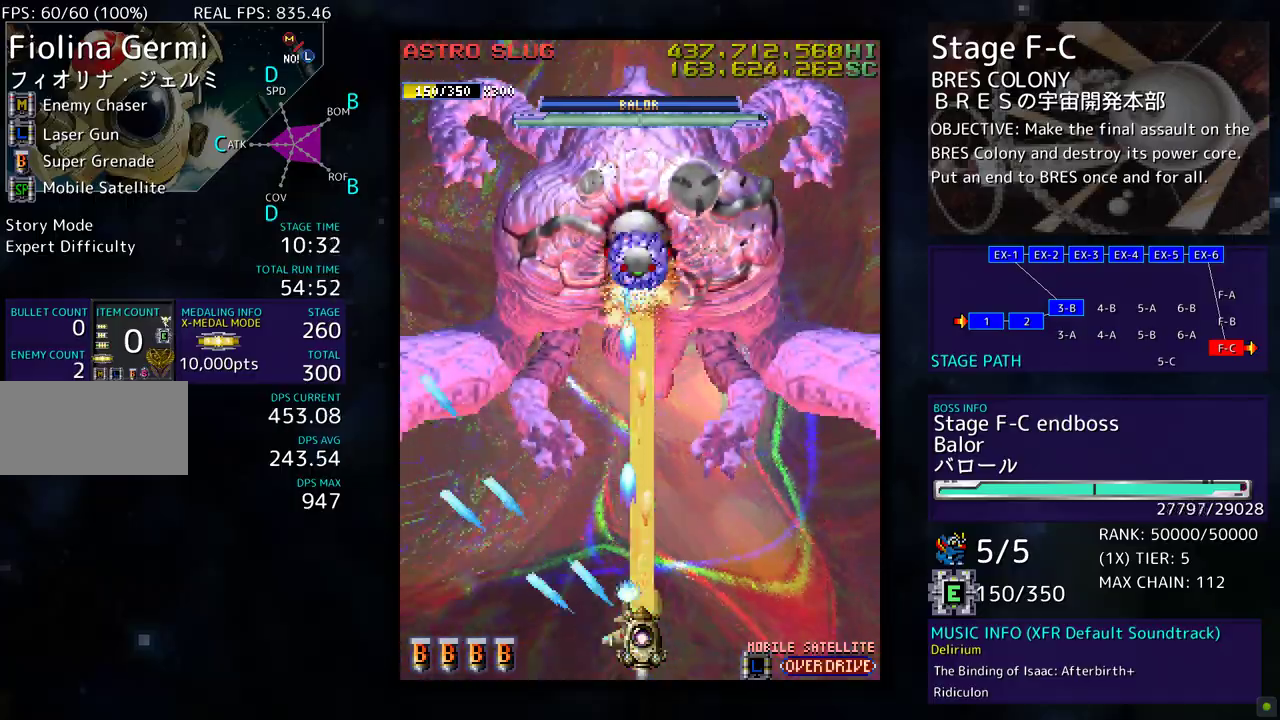
{"buttons": ["DPAD_RIGHT"], "events": [[50, "DPAD_DOWN", "down"], [300, "DPAD_DOWN", "up"], [400, "DPAD_RIGHT", "down"]]}
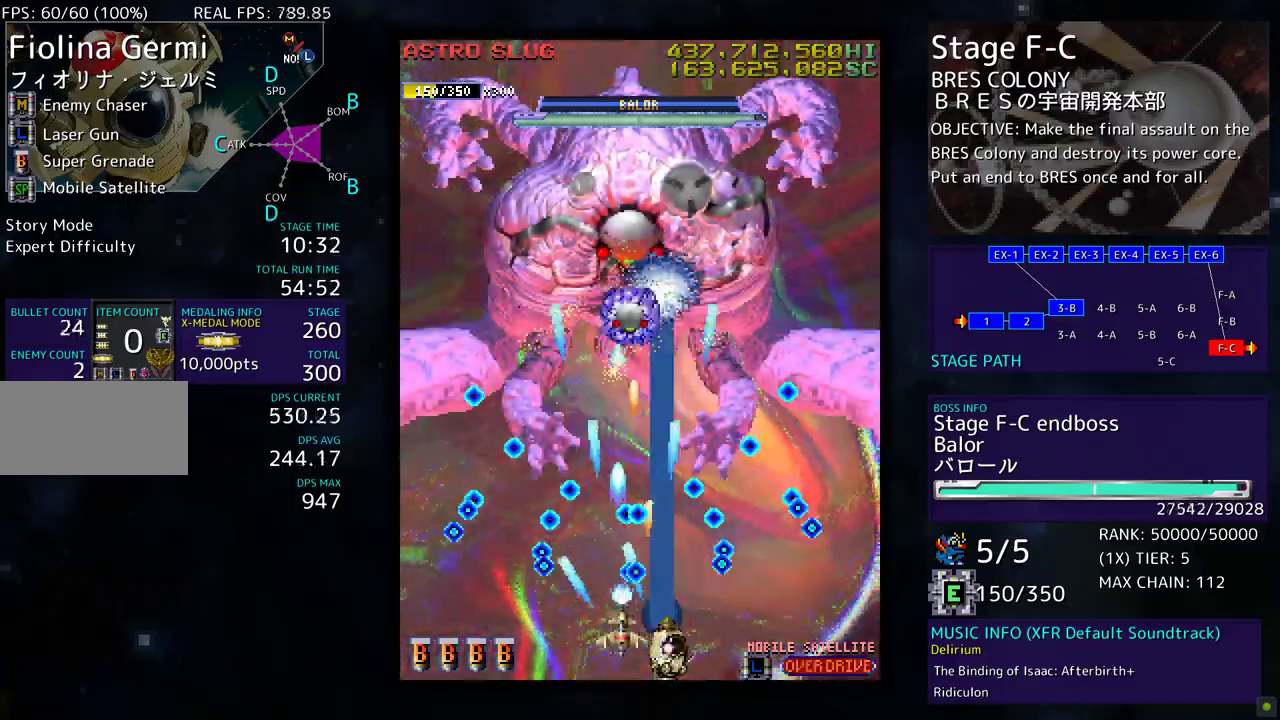
{"buttons": [], "events": [[50, "DPAD_RIGHT", "up"], [383, "DPAD_LEFT", "down"], [483, "DPAD_LEFT", "up"]]}
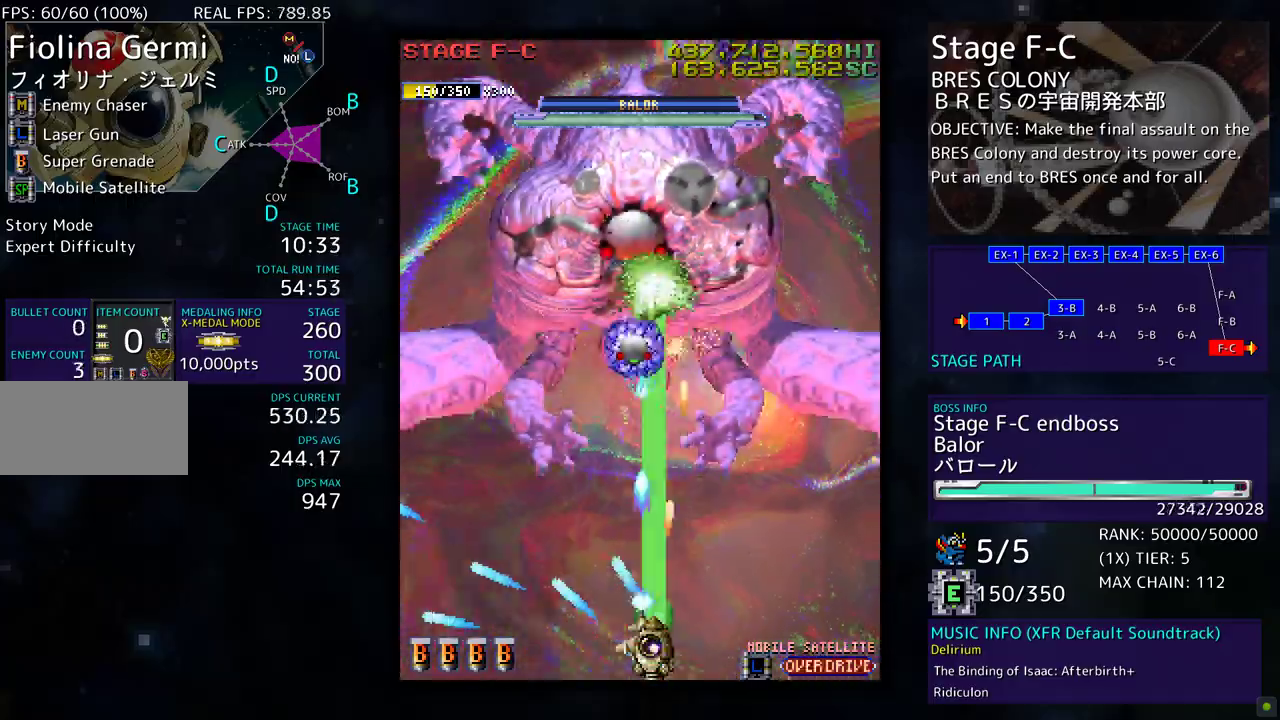
{"buttons": [], "events": []}
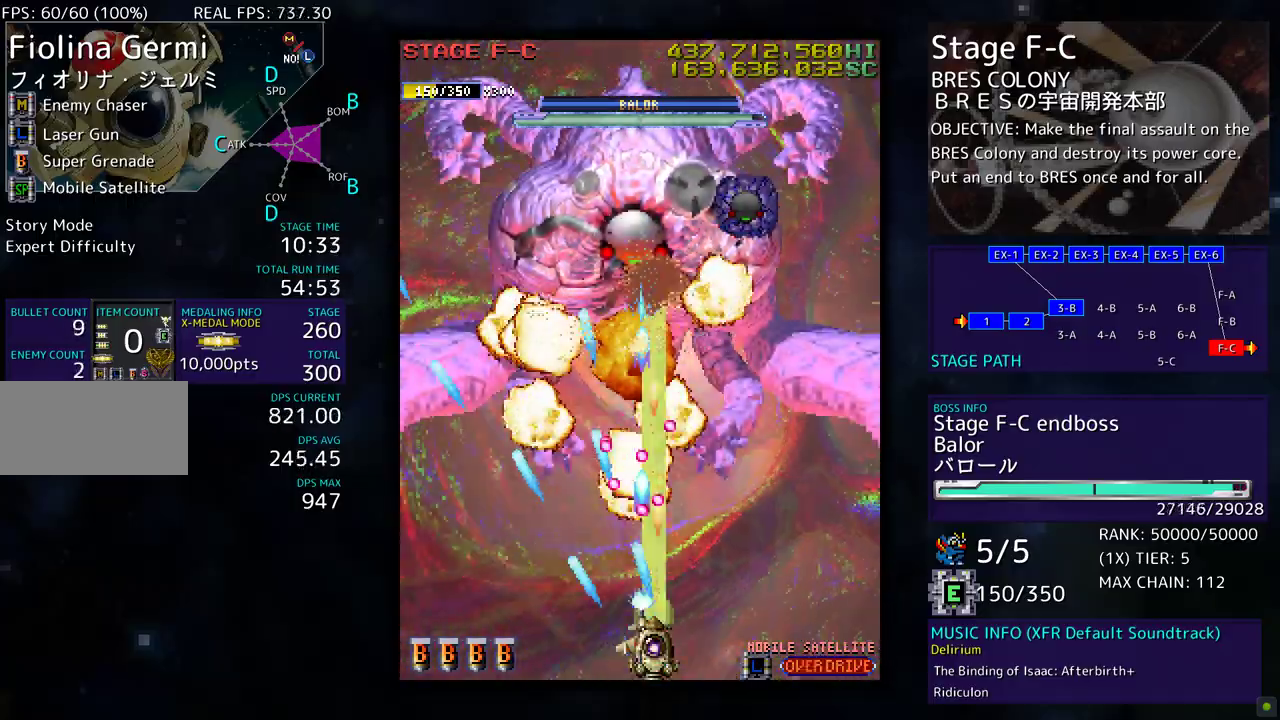
{"buttons": [], "events": [[267, "DPAD_RIGHT", "down"], [417, "DPAD_RIGHT", "up"]]}
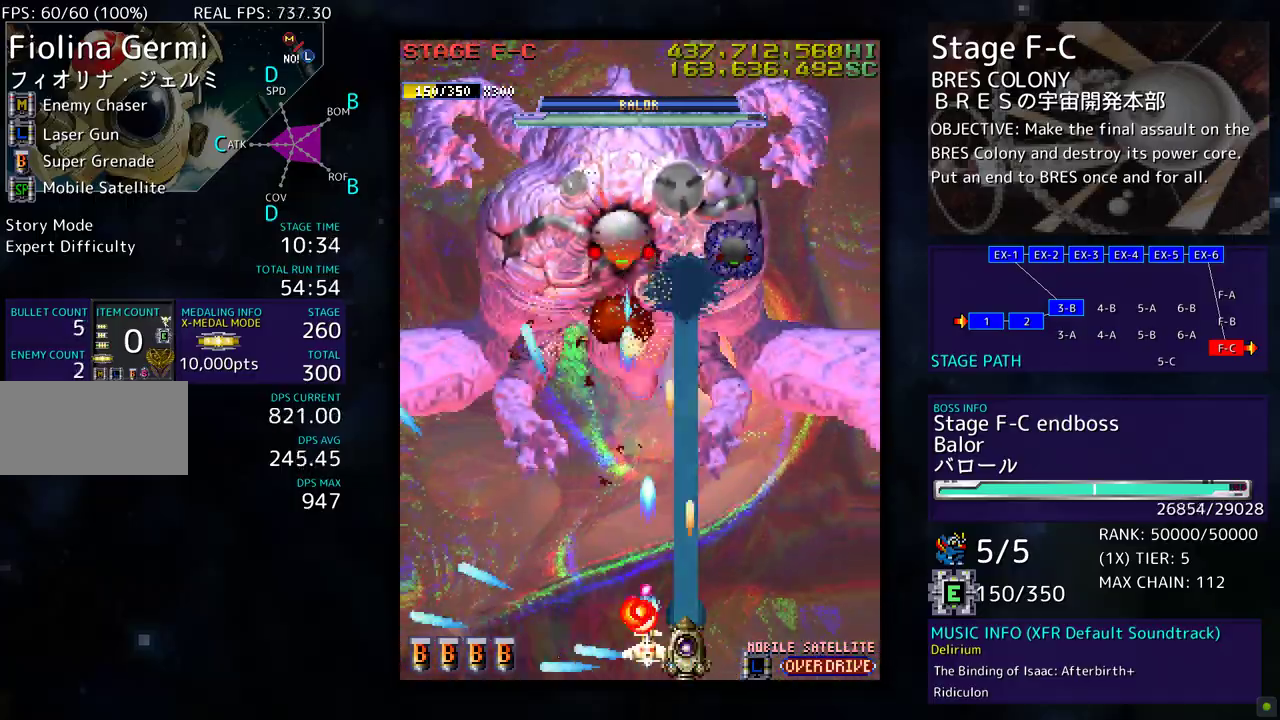
{"buttons": [], "events": []}
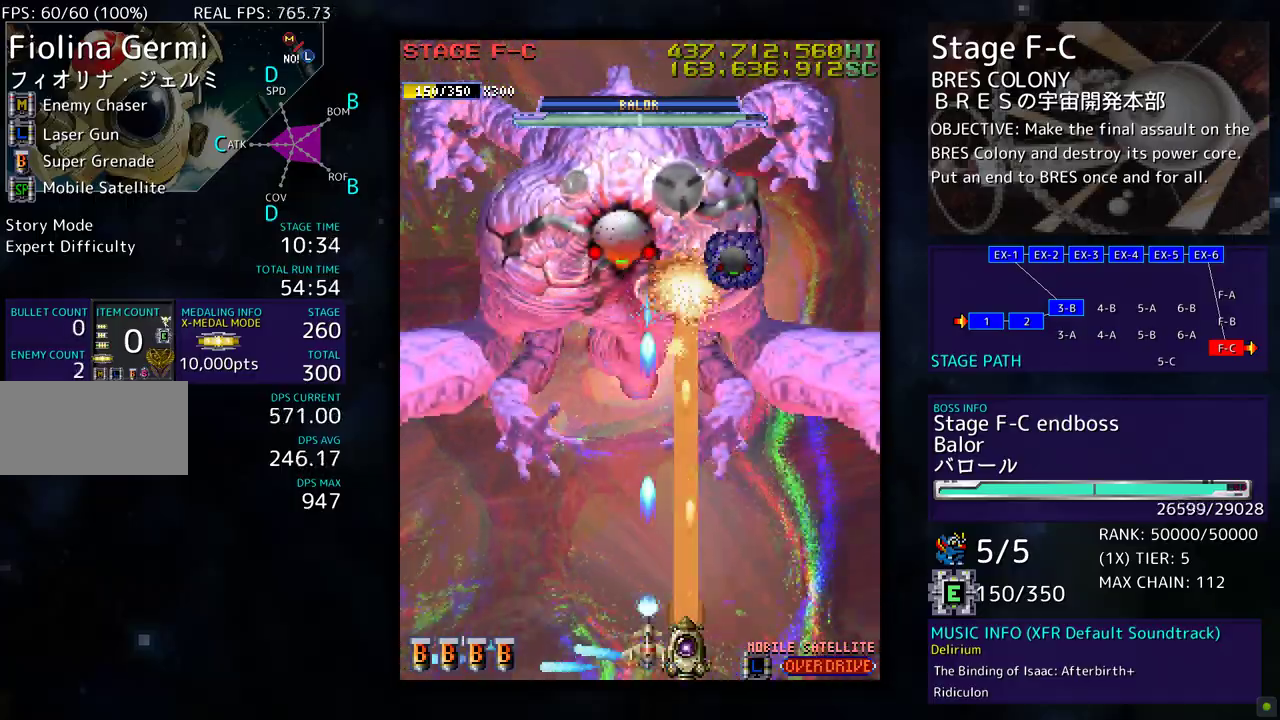
{"buttons": [], "events": [[383, "DPAD_RIGHT", "down"], [500, "DPAD_RIGHT", "up"]]}
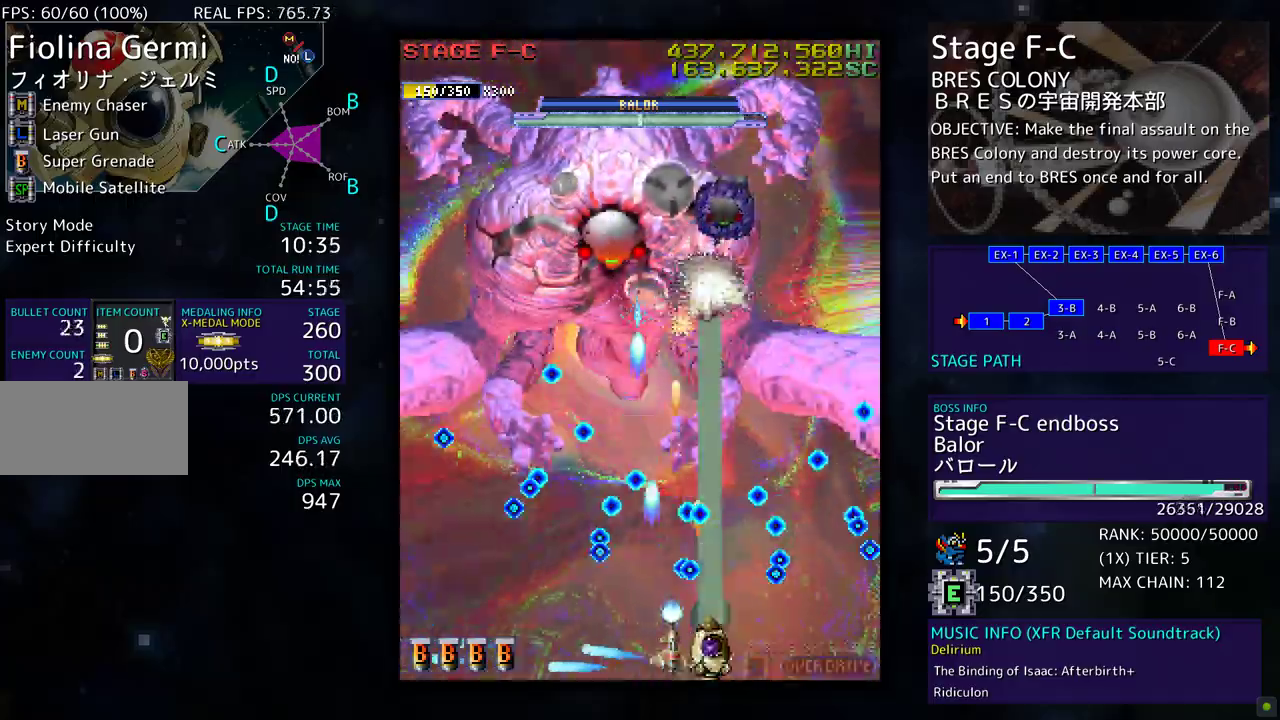
{"buttons": [], "events": [[167, "DPAD_RIGHT", "down"], [250, "DPAD_UP", "down"], [267, "DPAD_RIGHT", "up"], [367, "DPAD_UP", "up"]]}
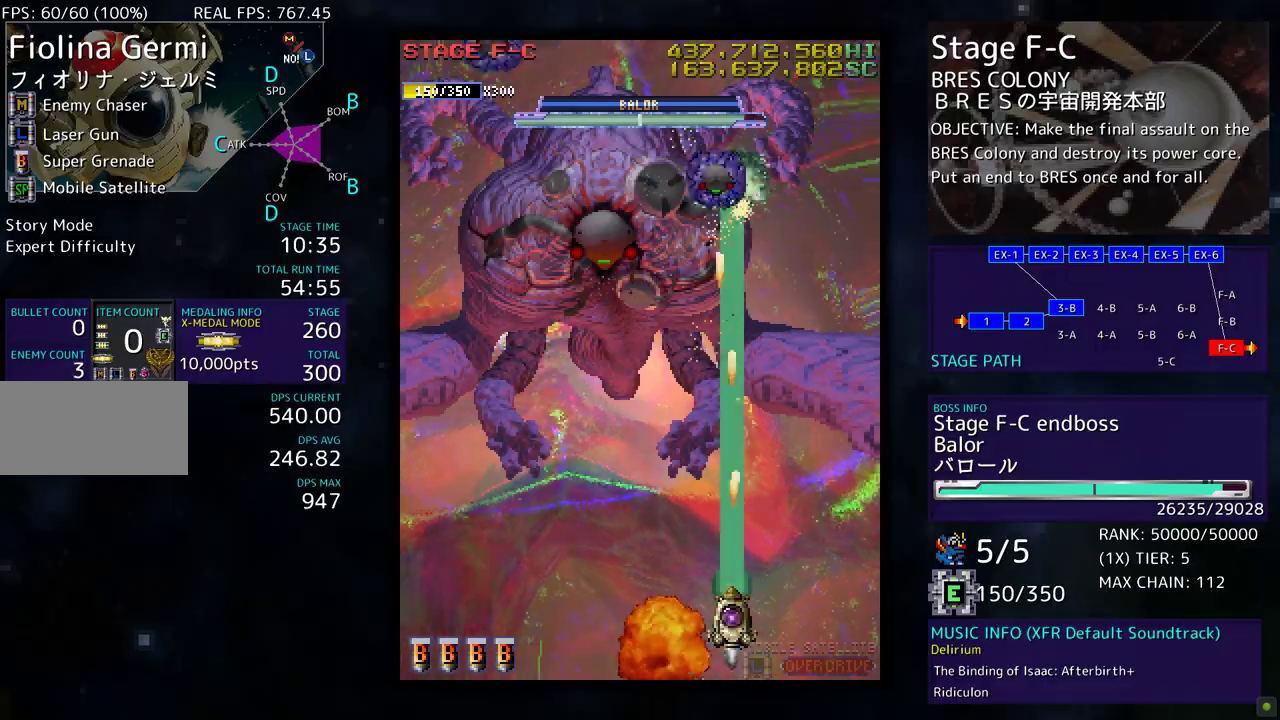
{"buttons": [], "events": []}
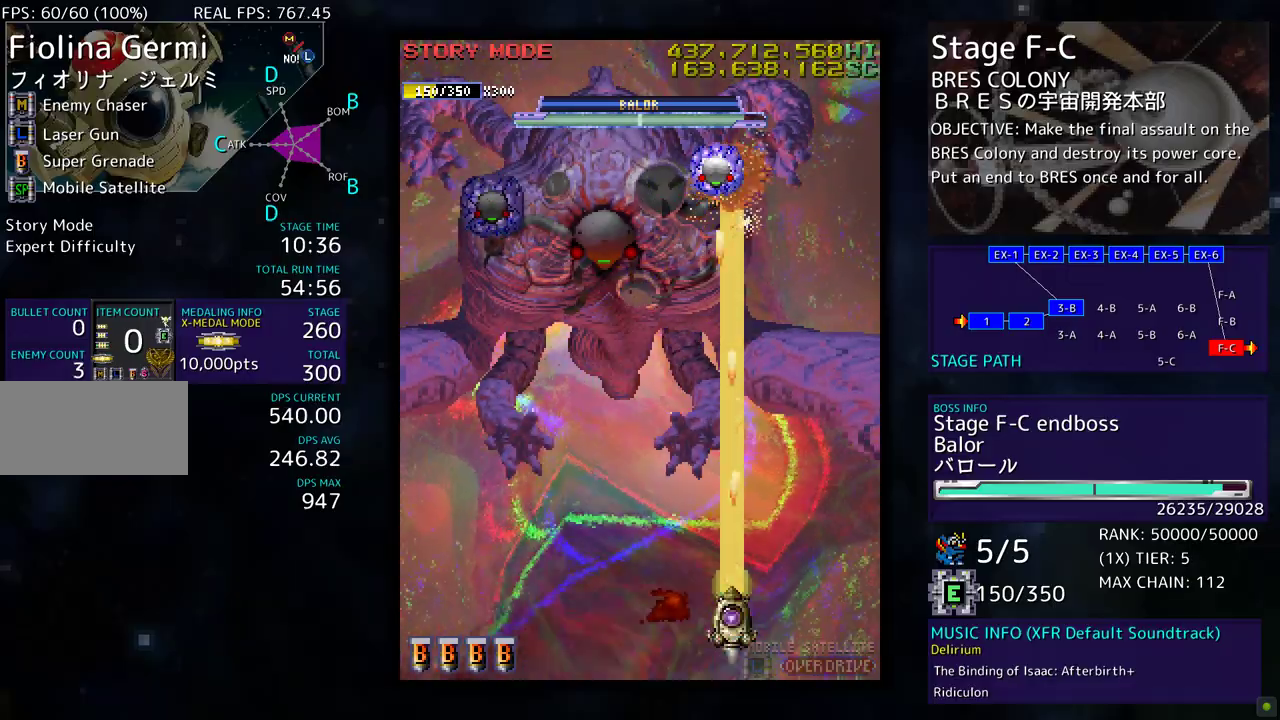
{"buttons": [], "events": []}
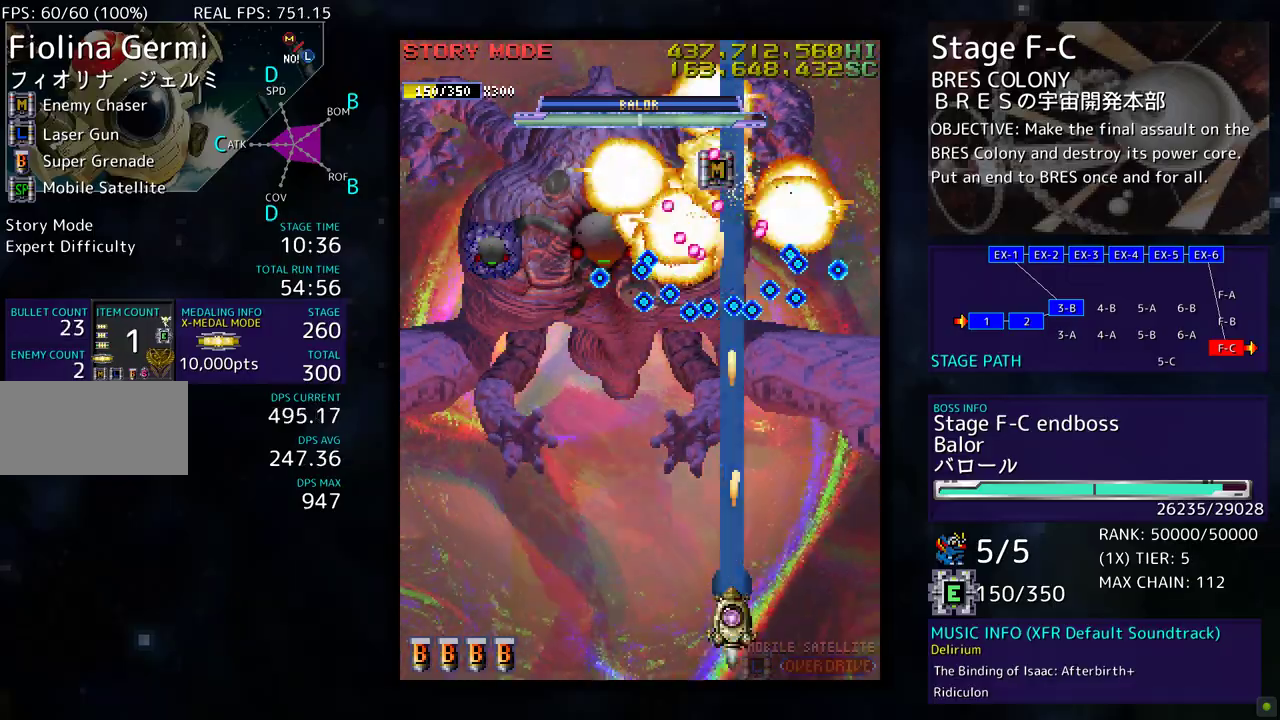
{"buttons": [], "events": [[83, "DPAD_DOWN", "down"], [333, "DPAD_DOWN", "up"], [333, "DPAD_LEFT", "down"], [483, "DPAD_LEFT", "up"]]}
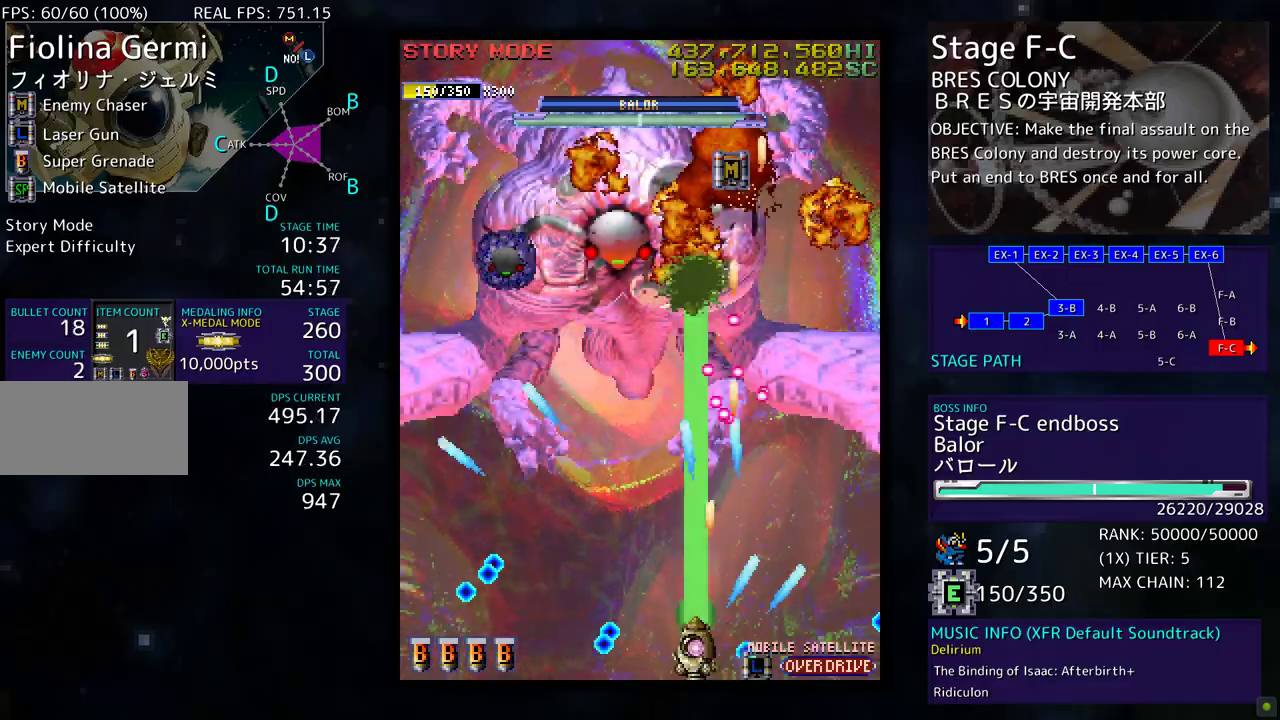
{"buttons": [], "events": [[133, "DPAD_LEFT", "down"], [400, "DPAD_LEFT", "up"]]}
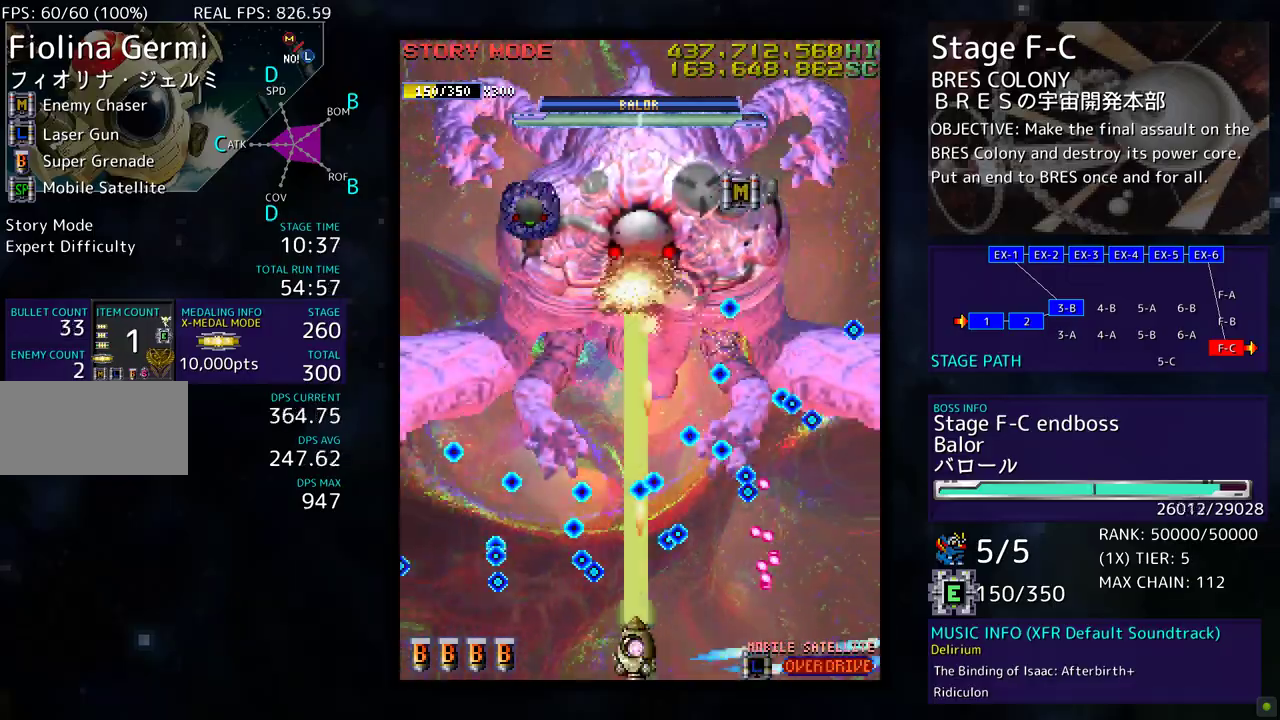
{"buttons": [], "events": []}